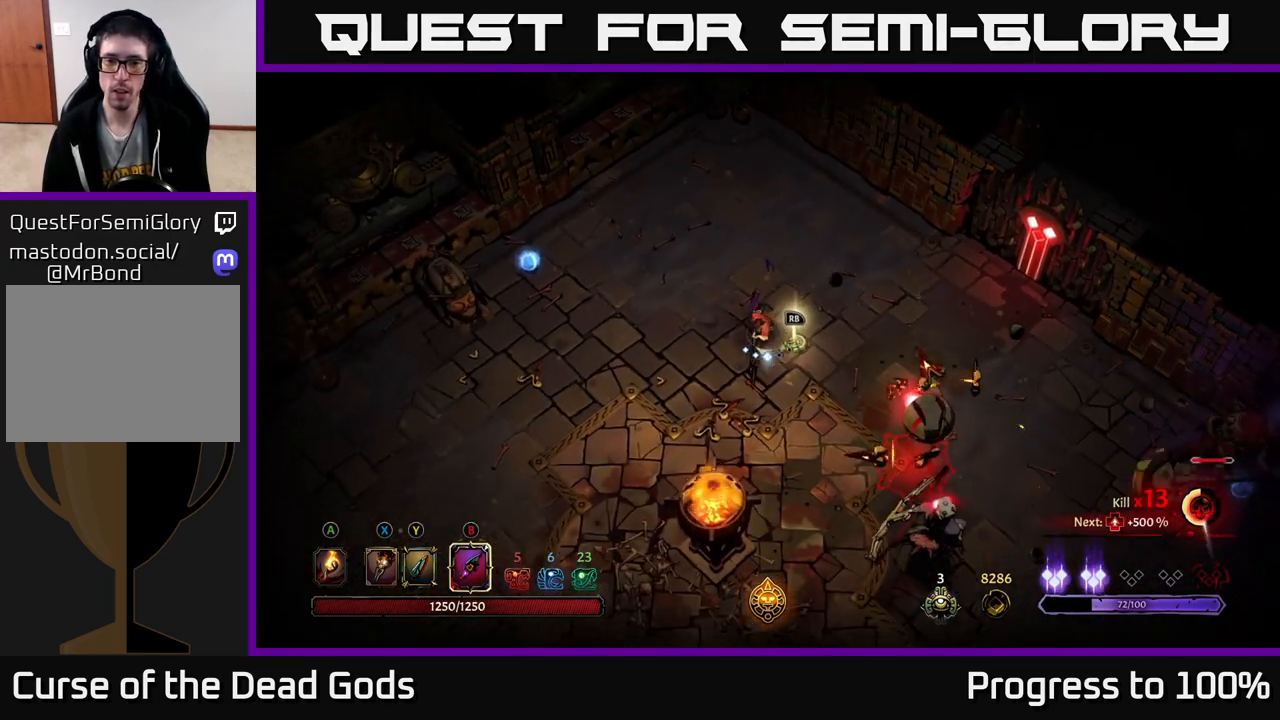
Gameplay with a controller (Xbox layout); each line is a JSON object with the inputs held at the frame after it. "events" lists button and stick changes between this image and that frame as [ms after this image, input, new state], when the widget could be followed in between.
{"buttons": ["Y"], "left_stick": "down-right", "right_stick": "center", "events": [[50, "Y", "down"], [100, "left_stick", "down-right"]]}
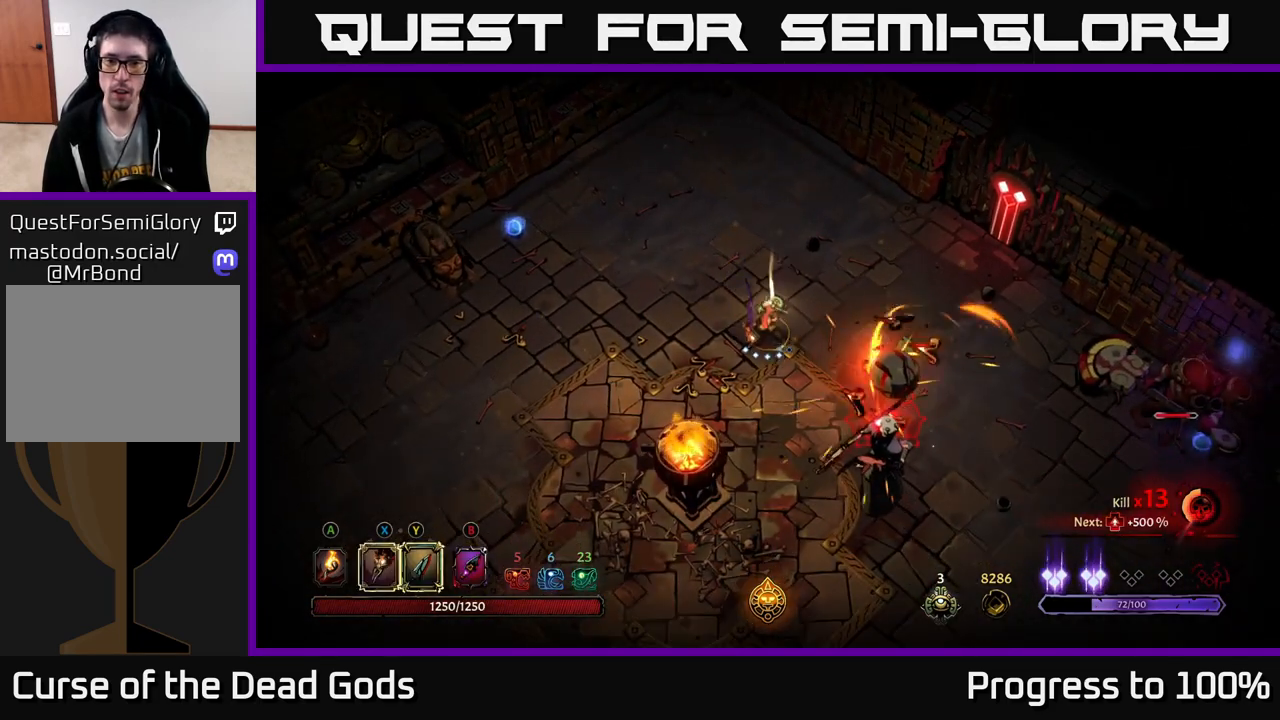
{"buttons": [], "left_stick": "down-right", "right_stick": "center", "events": [[267, "Y", "up"]]}
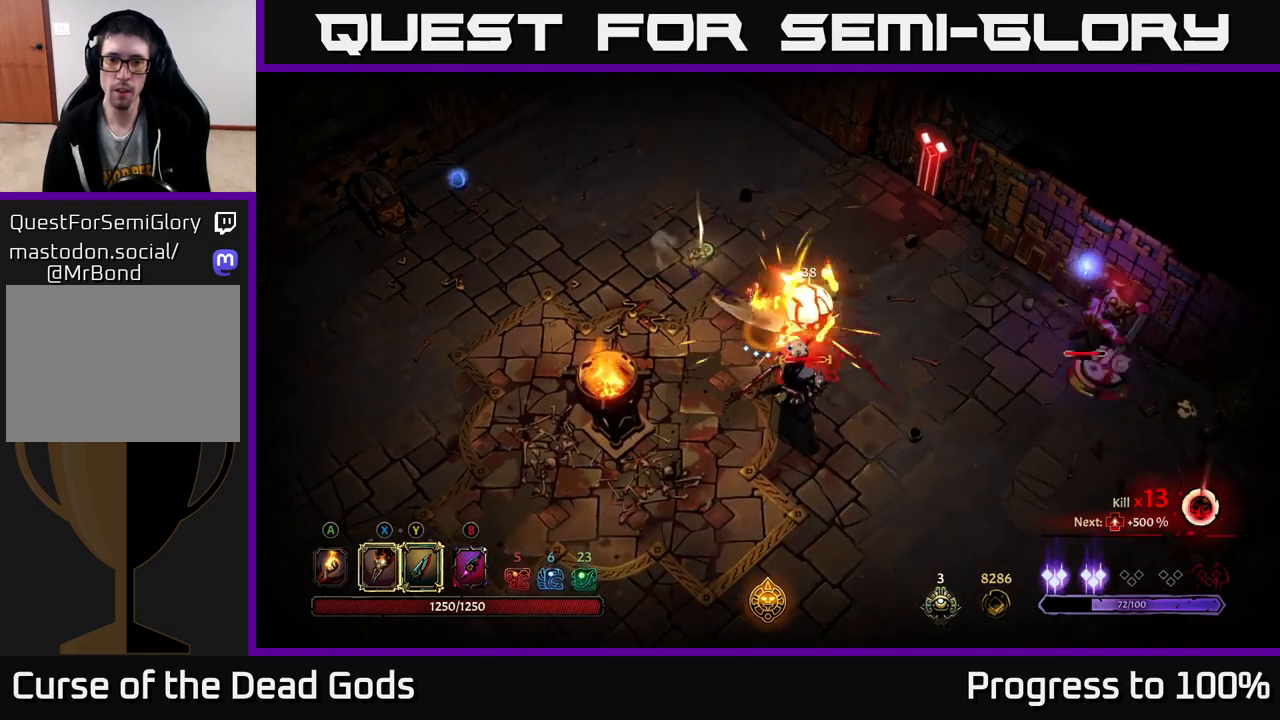
{"buttons": [], "left_stick": "center", "right_stick": "center", "events": [[217, "left_stick", "right"], [317, "left_stick", "center"]]}
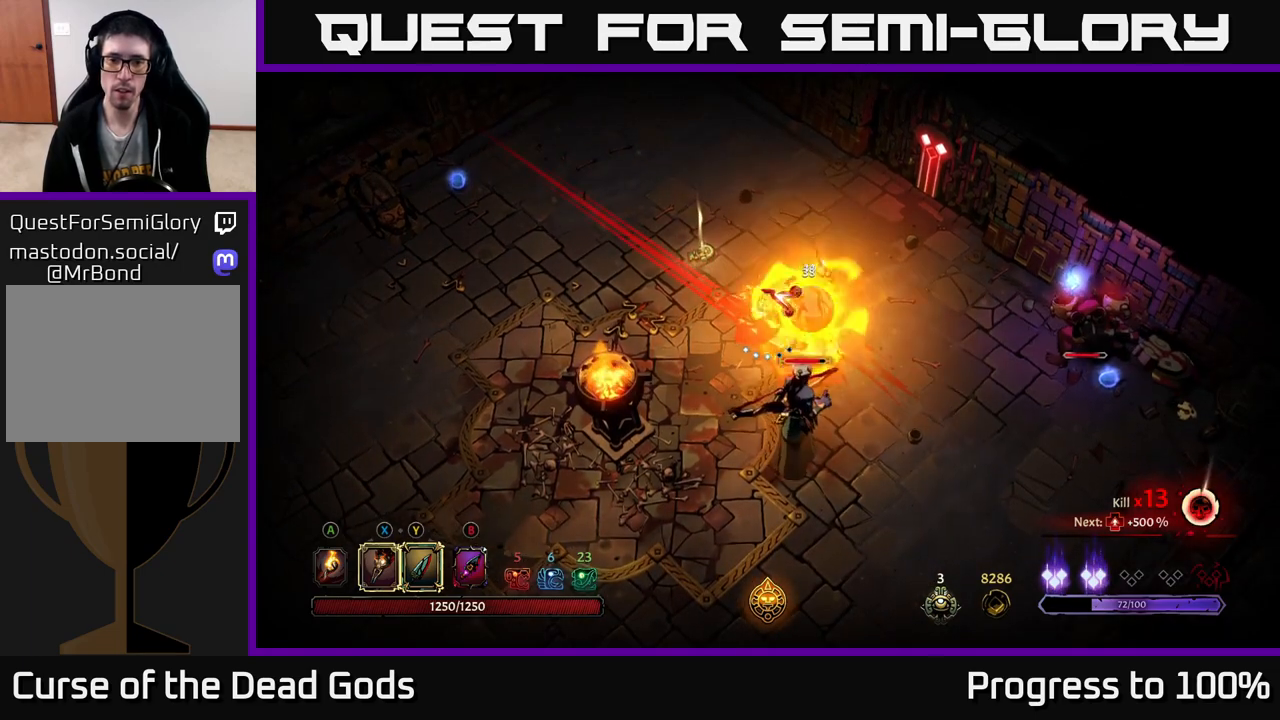
{"buttons": [], "left_stick": "right", "right_stick": "center", "events": [[83, "left_stick", "right"], [167, "R2", "down"], [183, "left_stick", "up-right"], [367, "R2", "up"], [383, "left_stick", "right"]]}
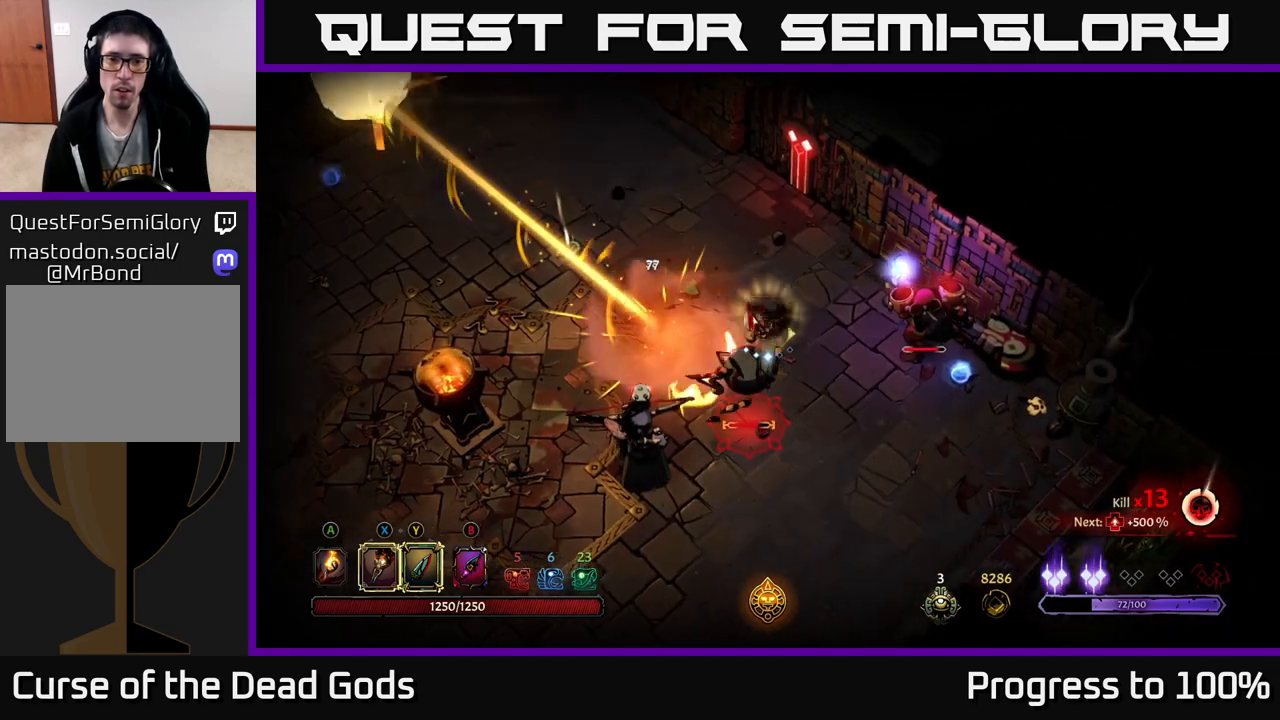
{"buttons": ["X"], "left_stick": "right", "right_stick": "center", "events": [[100, "left_stick", "down"], [183, "X", "down"], [300, "X", "up"], [300, "left_stick", "down-right"], [433, "left_stick", "right"], [467, "X", "down"]]}
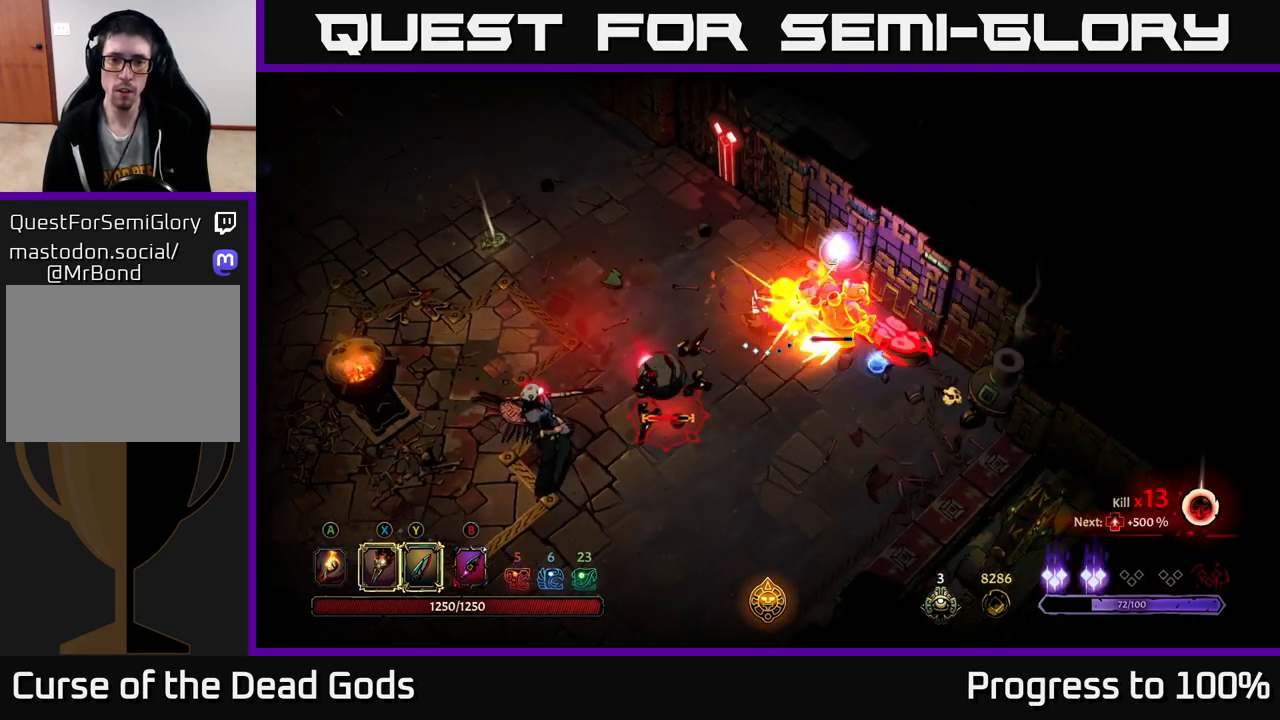
{"buttons": ["X"], "left_stick": "right", "right_stick": "center", "events": [[100, "X", "up"], [183, "X", "down"], [317, "X", "up"], [417, "X", "down"]]}
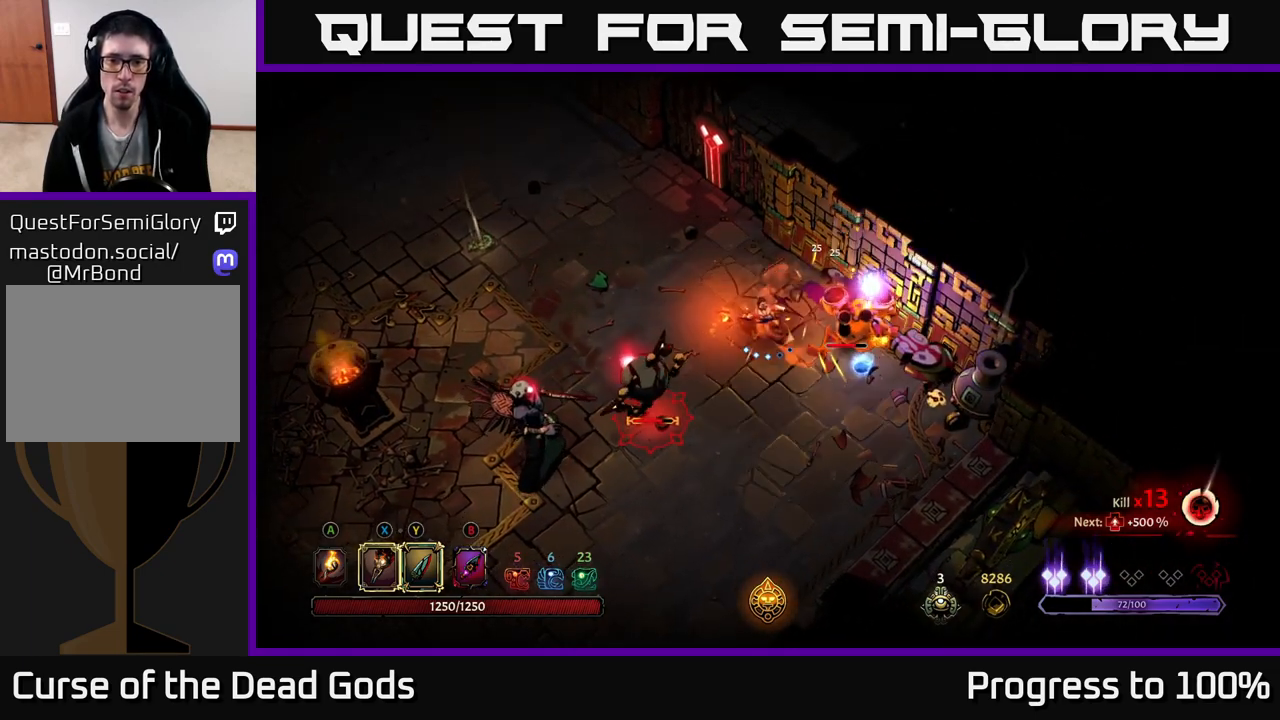
{"buttons": ["Y"], "left_stick": "right", "right_stick": "center", "events": [[67, "X", "up"], [167, "X", "down"], [333, "X", "up"], [400, "Y", "down"]]}
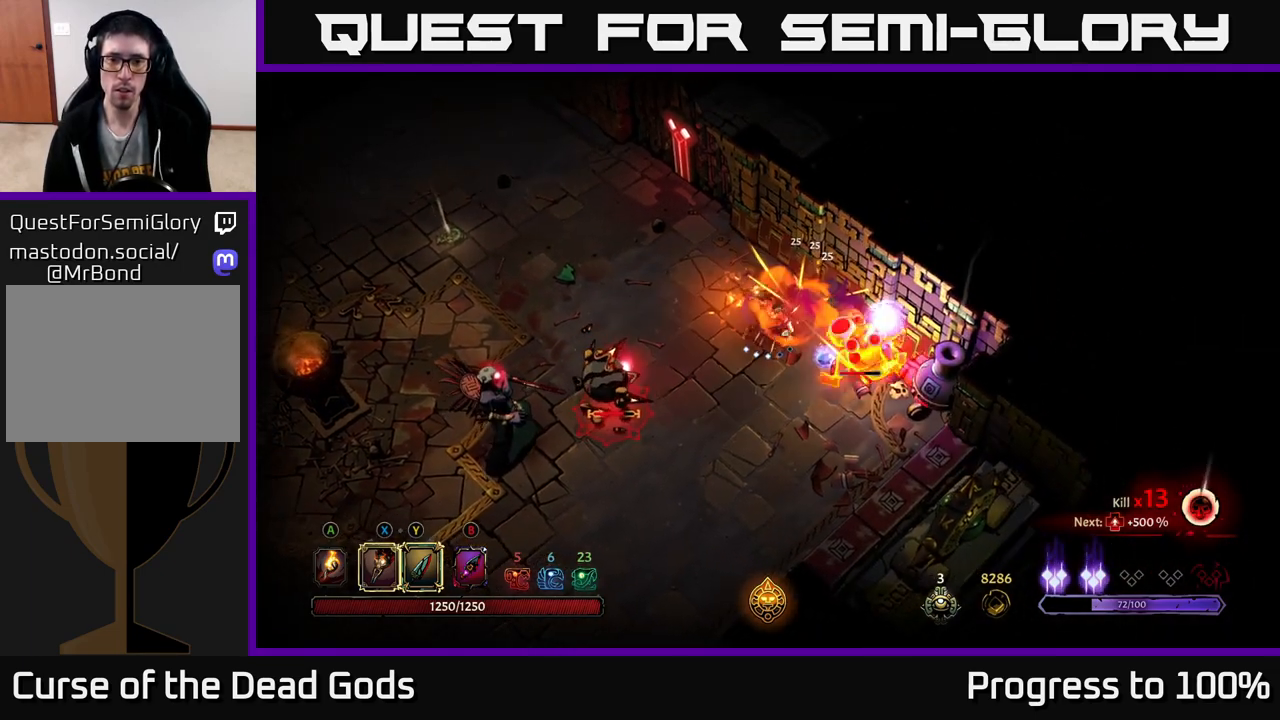
{"buttons": [], "left_stick": "center", "right_stick": "center", "events": [[17, "Y", "up"], [233, "left_stick", "center"]]}
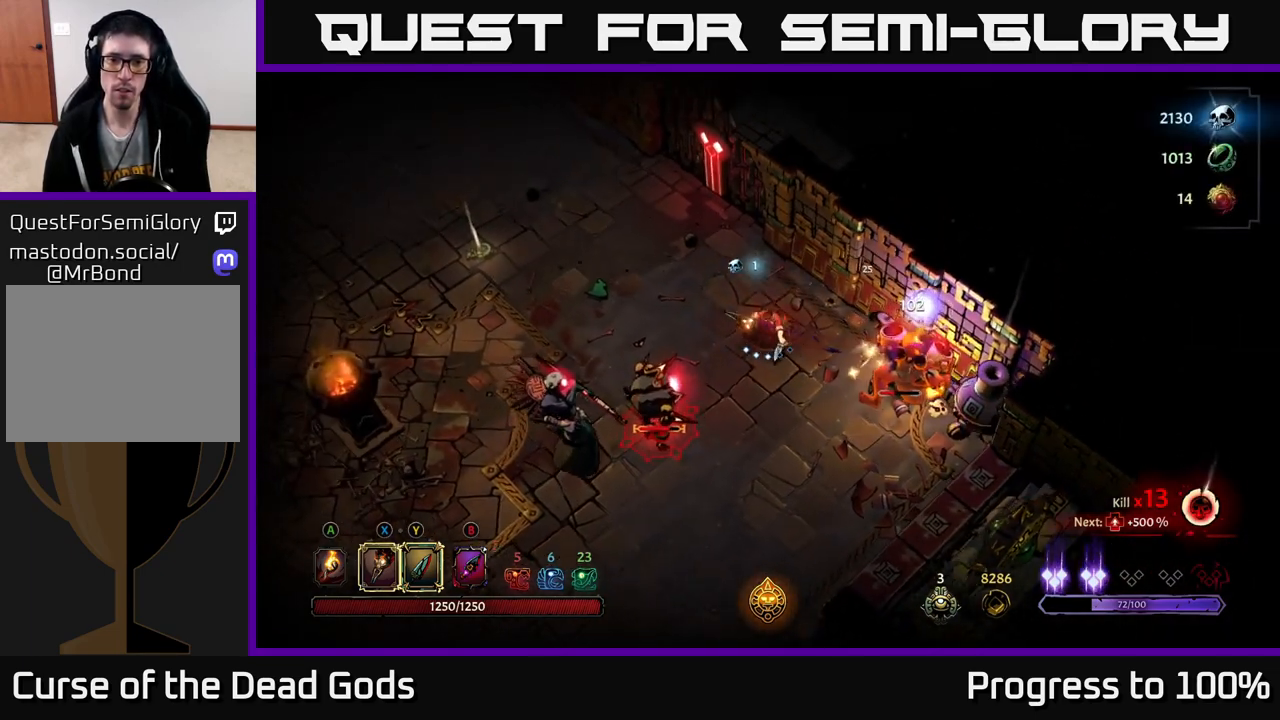
{"buttons": ["Y"], "left_stick": "down-right", "right_stick": "center", "events": [[50, "left_stick", "down-left"], [233, "left_stick", "down-right"], [317, "Y", "down"]]}
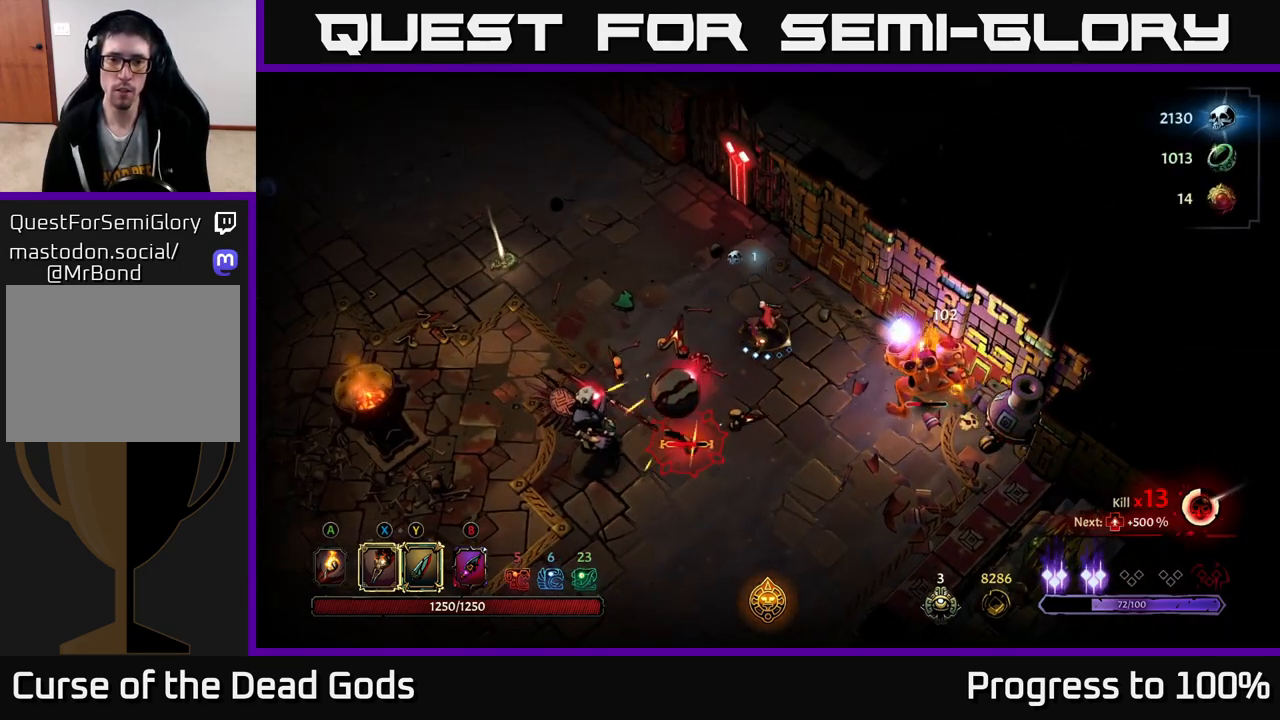
{"buttons": [], "left_stick": "center", "right_stick": "center", "events": [[150, "Y", "up"], [383, "left_stick", "center"]]}
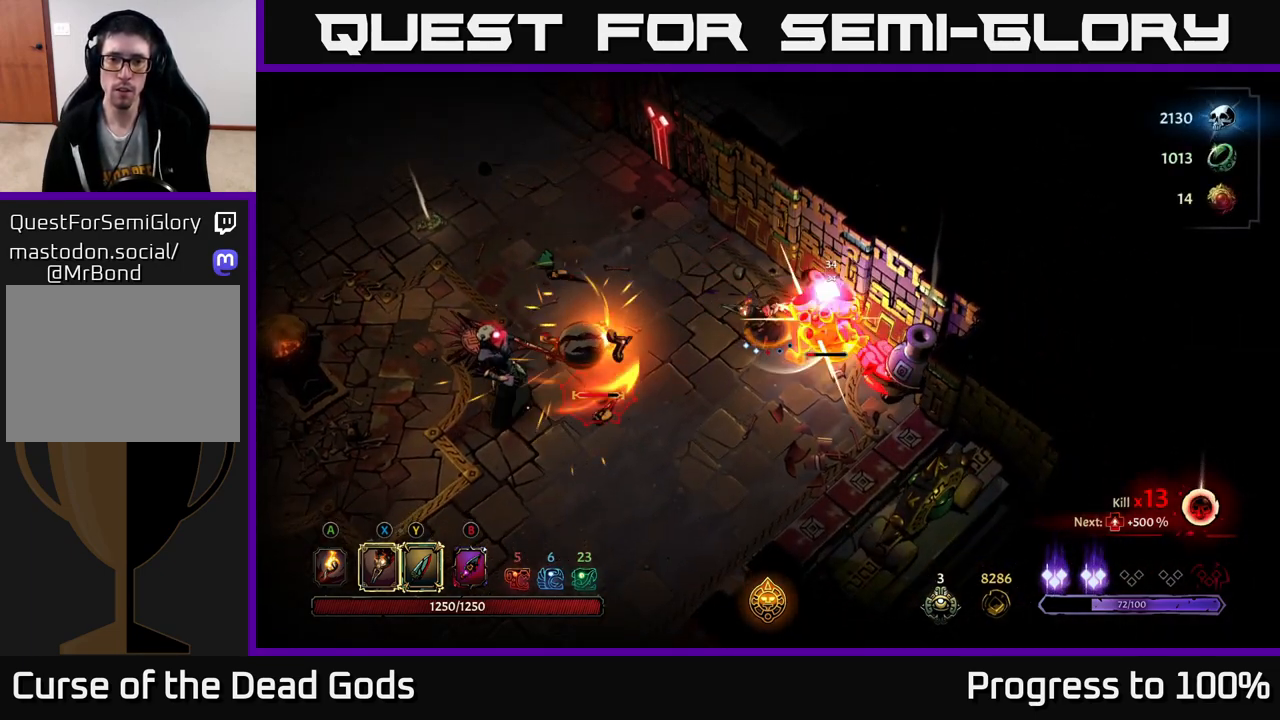
{"buttons": [], "left_stick": "center", "right_stick": "center", "events": []}
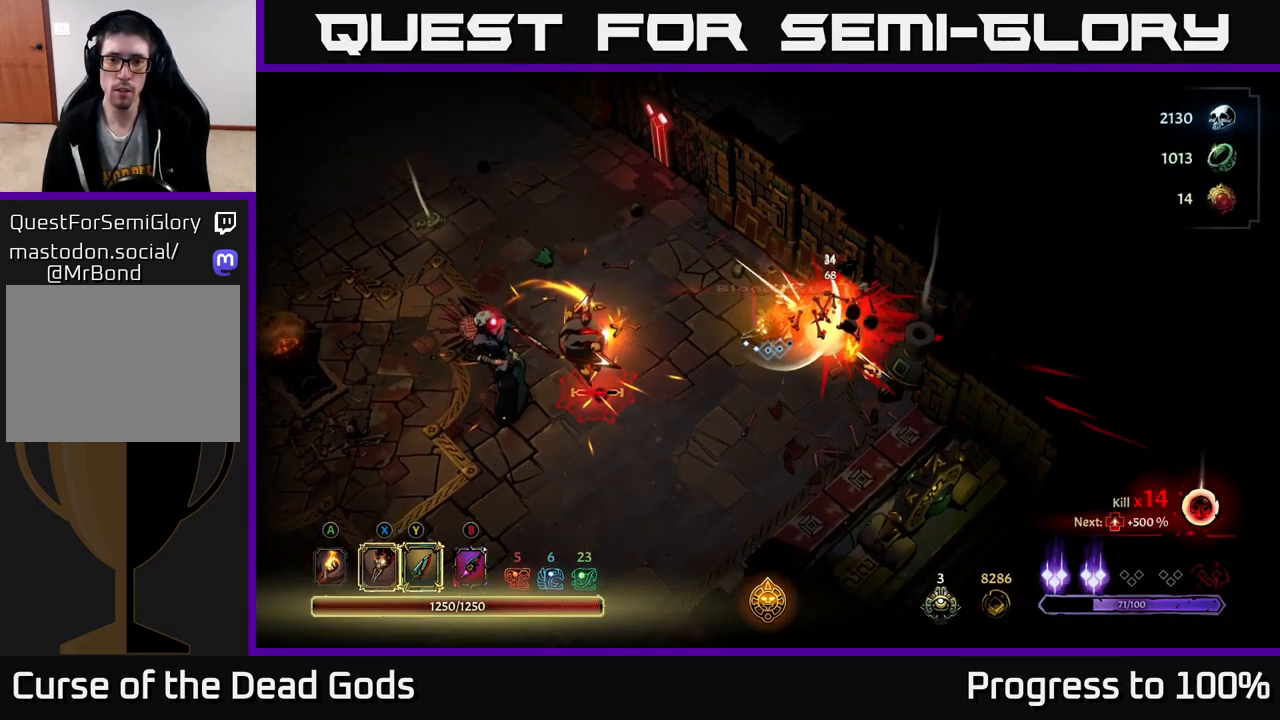
{"buttons": [], "left_stick": "center", "right_stick": "center", "events": [[133, "left_stick", "right"], [433, "left_stick", "center"]]}
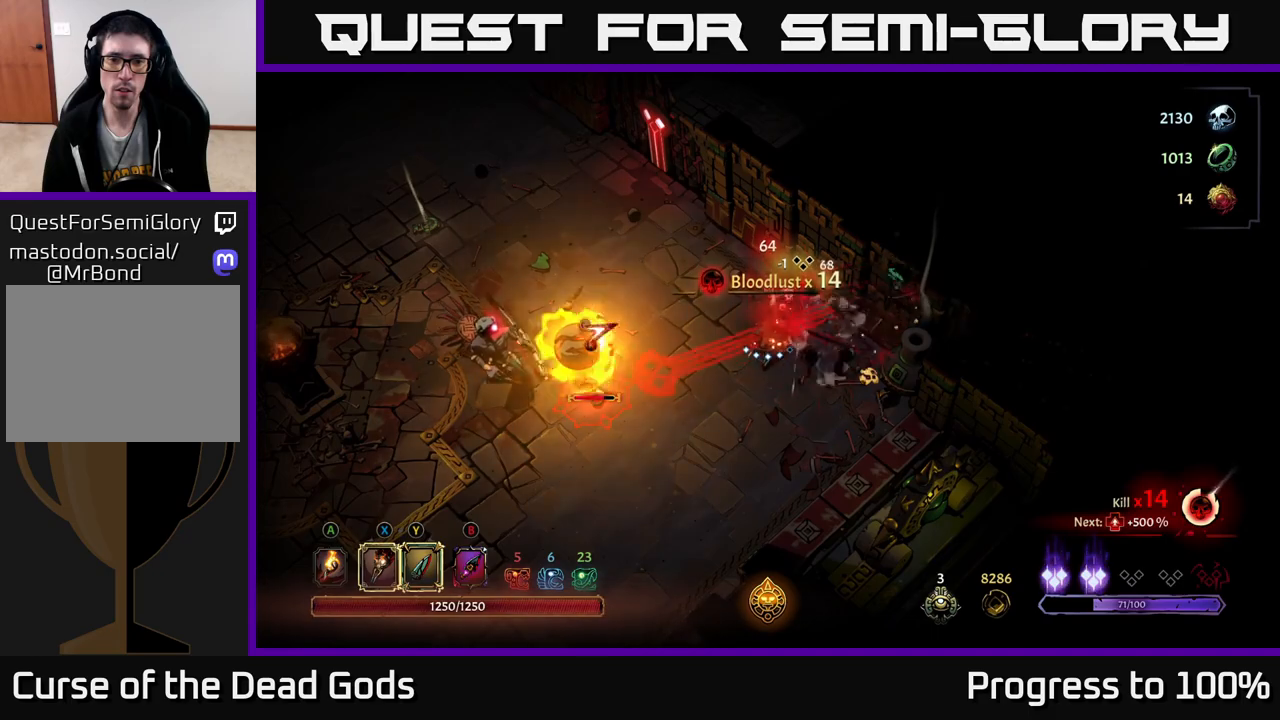
{"buttons": ["R2"], "left_stick": "up-left", "right_stick": "center", "events": [[233, "left_stick", "left"], [283, "R2", "down"], [400, "left_stick", "up-left"]]}
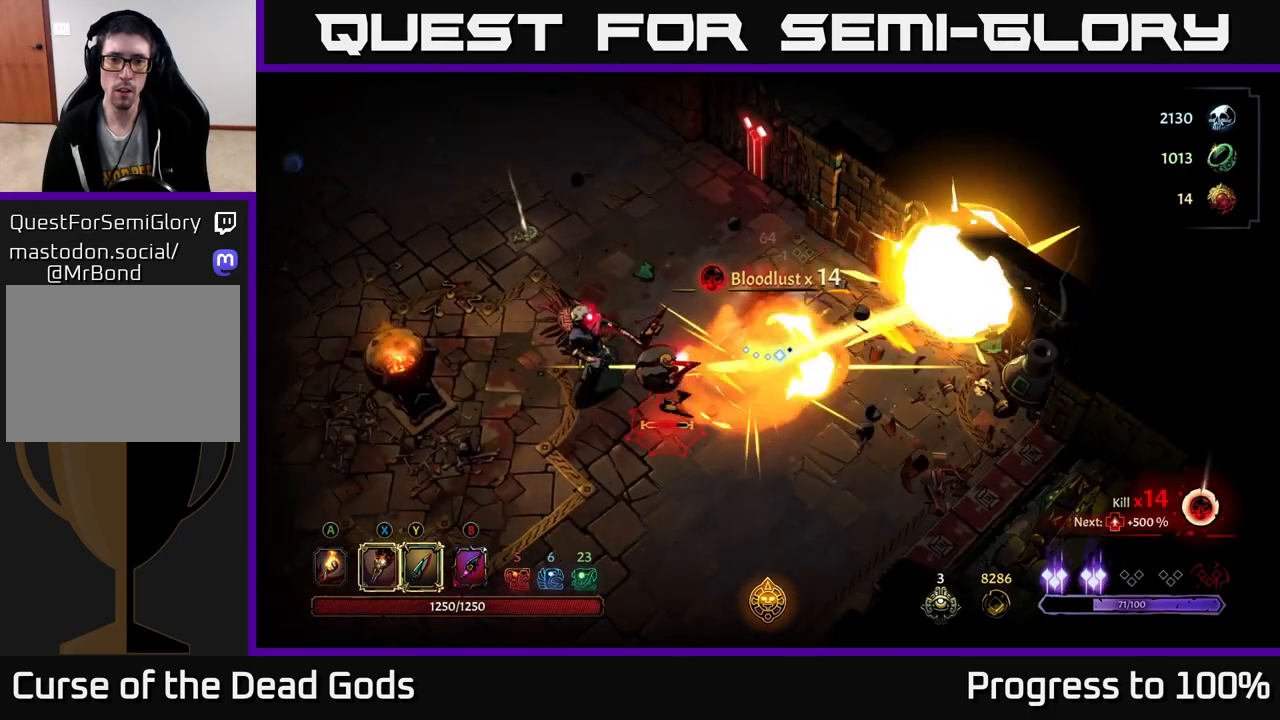
{"buttons": ["Y"], "left_stick": "down-left", "right_stick": "center", "events": [[100, "R2", "up"], [117, "left_stick", "center"], [250, "left_stick", "down-left"], [300, "Y", "down"]]}
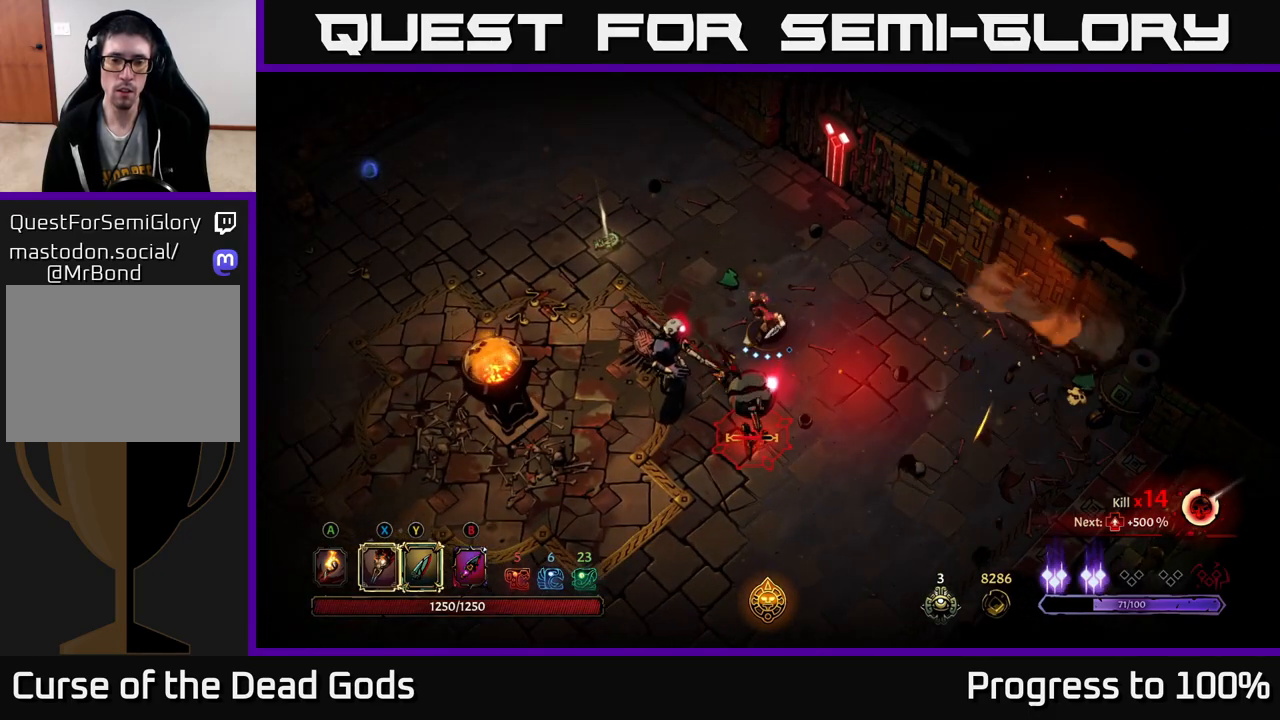
{"buttons": [], "left_stick": "down-left", "right_stick": "center", "events": [[200, "Y", "up"]]}
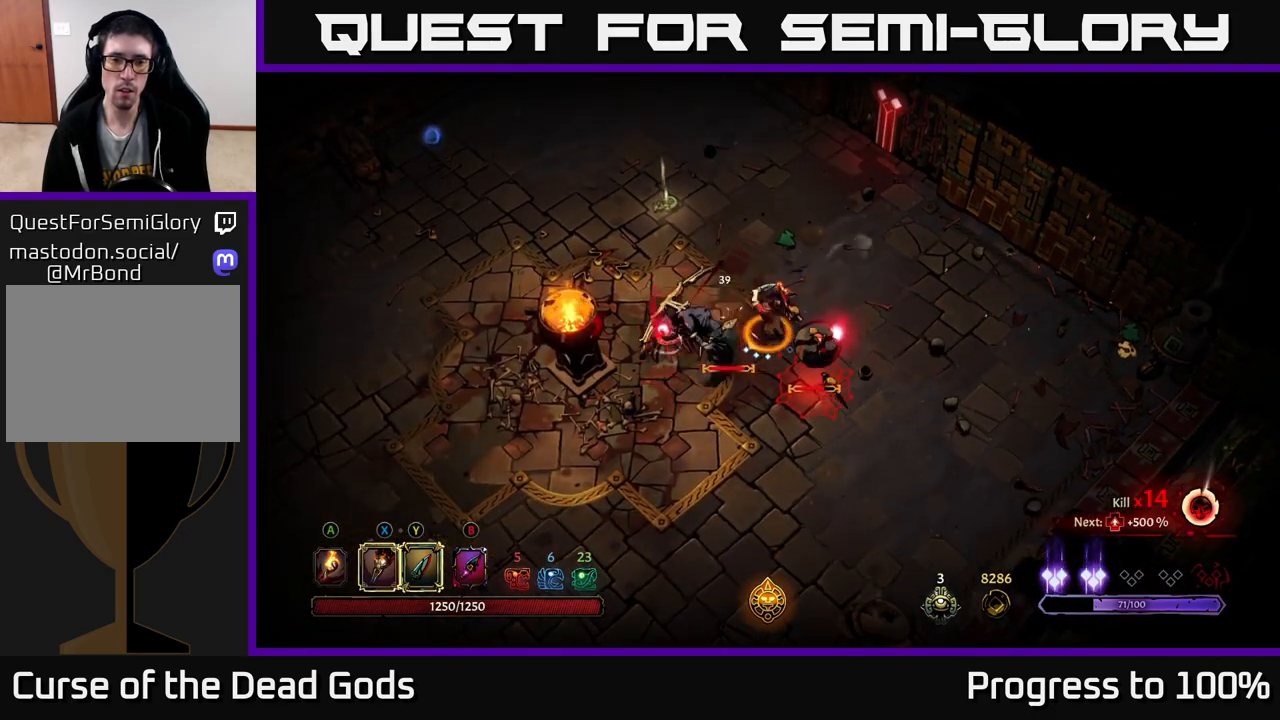
{"buttons": [], "left_stick": "down-left", "right_stick": "center", "events": []}
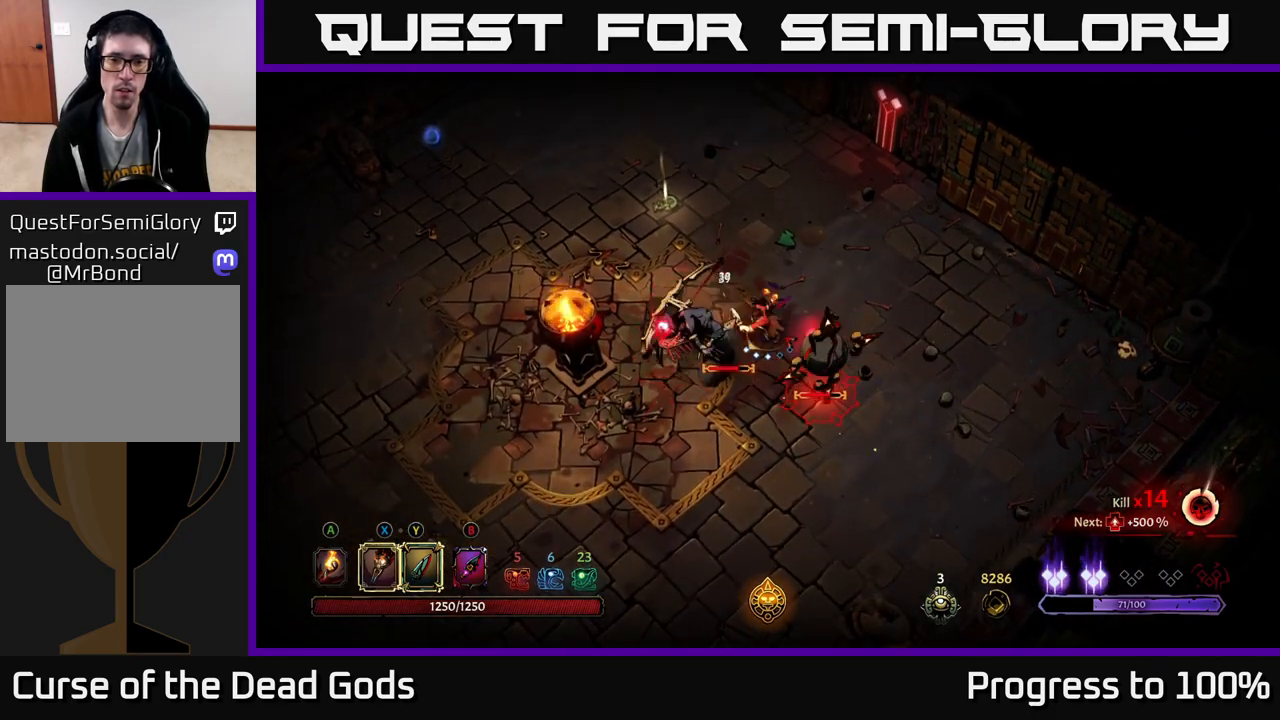
{"buttons": ["X"], "left_stick": "down-left", "right_stick": "center", "events": [[100, "X", "down"], [250, "X", "up"], [433, "X", "down"]]}
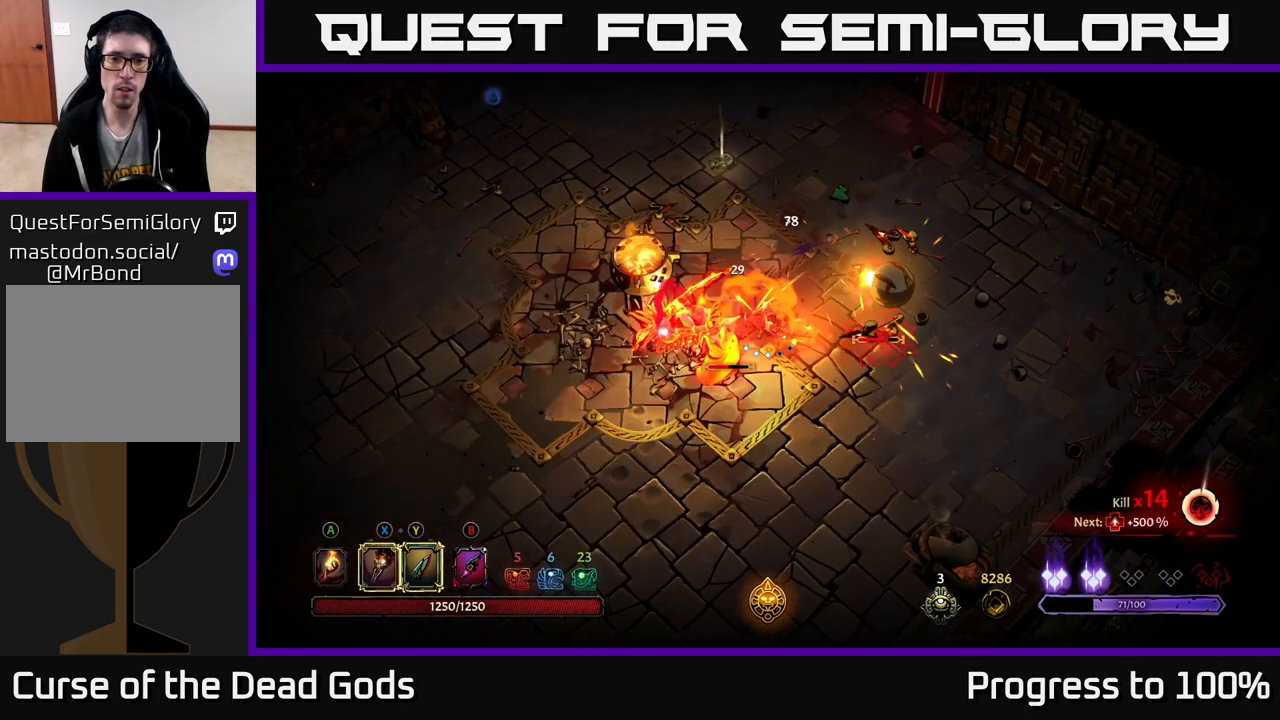
{"buttons": ["X"], "left_stick": "down-left", "right_stick": "center", "events": [[67, "X", "up"], [167, "X", "down"], [317, "X", "up"], [400, "X", "down"]]}
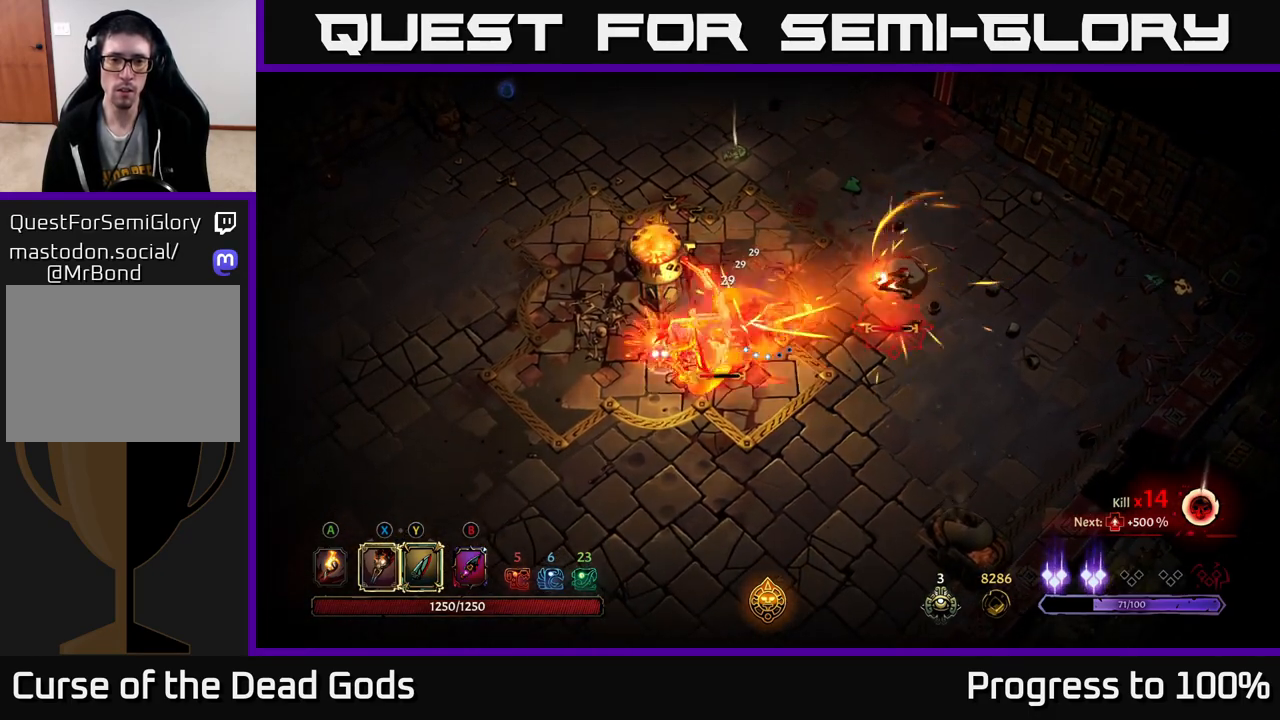
{"buttons": [], "left_stick": "down-left", "right_stick": "center", "events": [[67, "X", "up"], [183, "Y", "down"], [300, "Y", "up"]]}
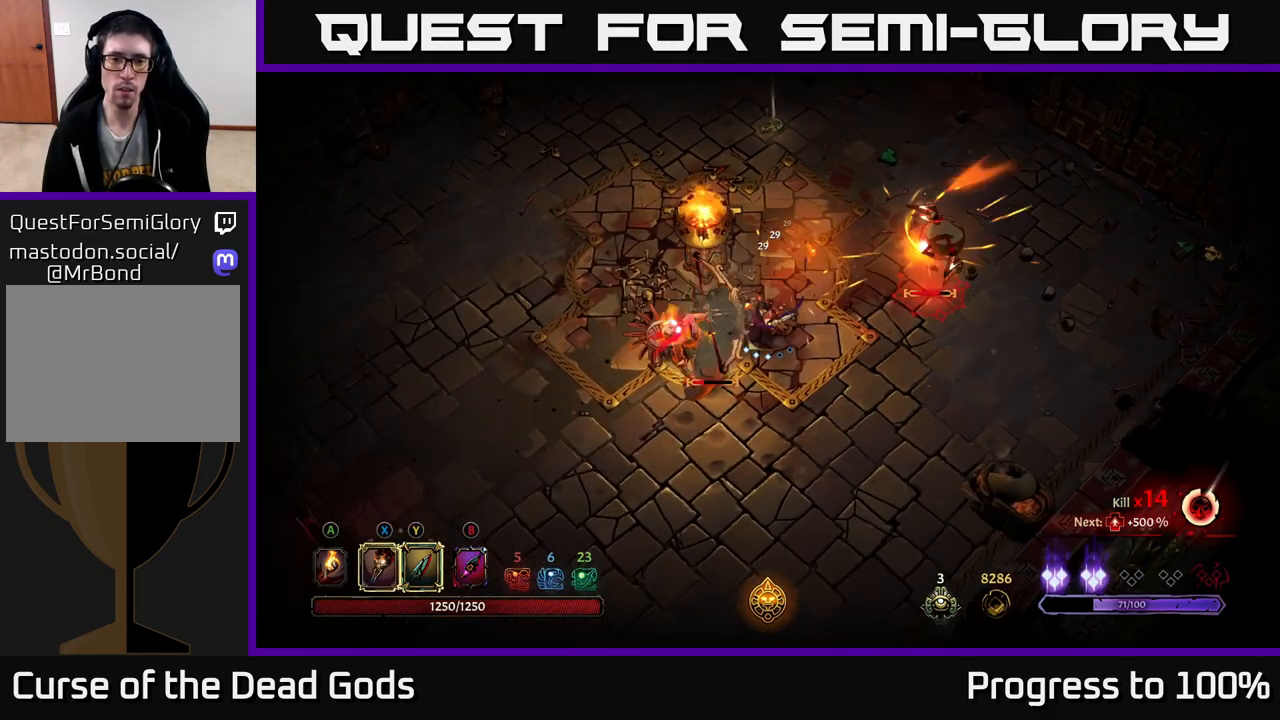
{"buttons": [], "left_stick": "up", "right_stick": "center", "events": [[17, "left_stick", "center"], [283, "left_stick", "up"]]}
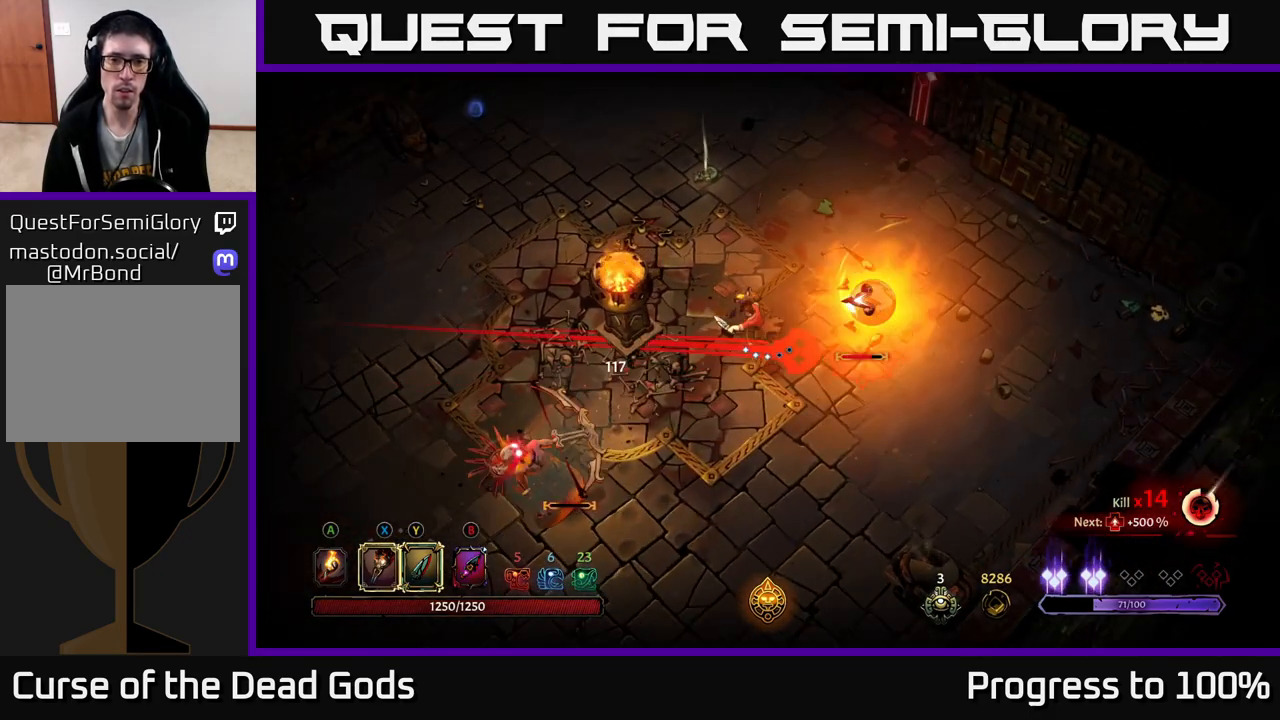
{"buttons": [], "left_stick": "down-right", "right_stick": "center", "events": [[67, "R2", "down"], [83, "left_stick", "up-right"], [433, "R2", "up"], [467, "left_stick", "down-right"]]}
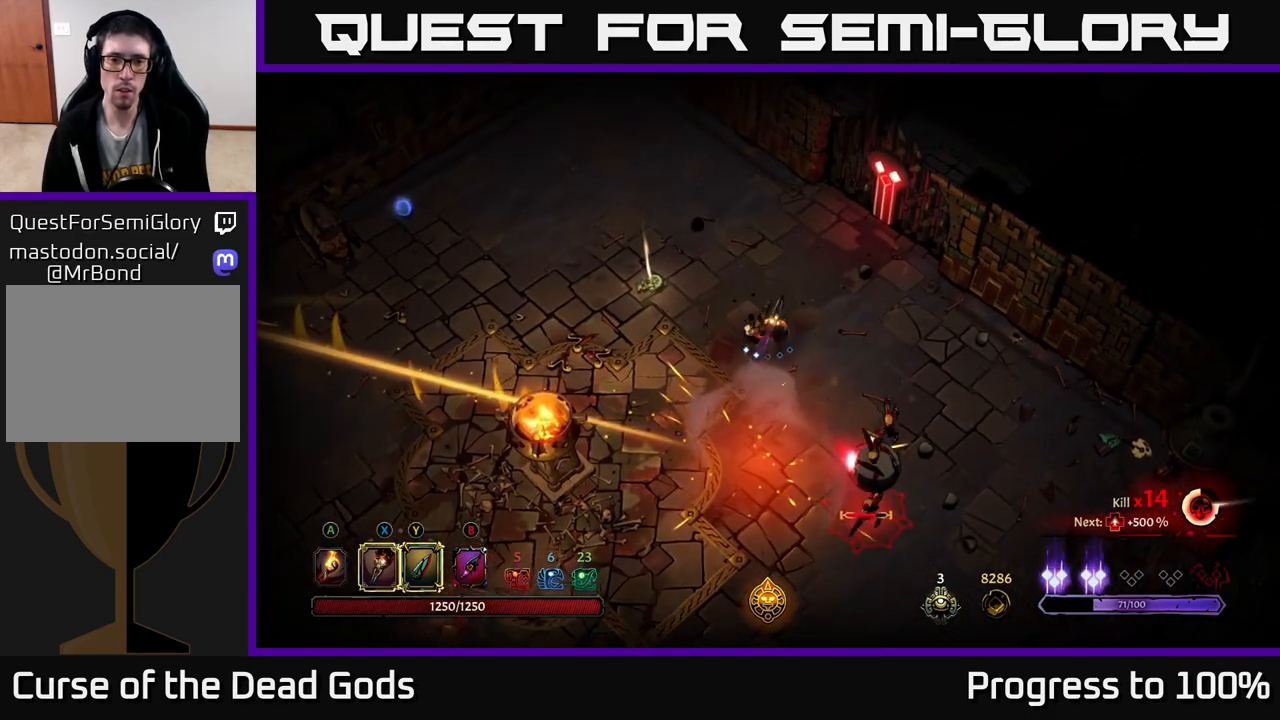
{"buttons": [], "left_stick": "down-right", "right_stick": "center", "events": []}
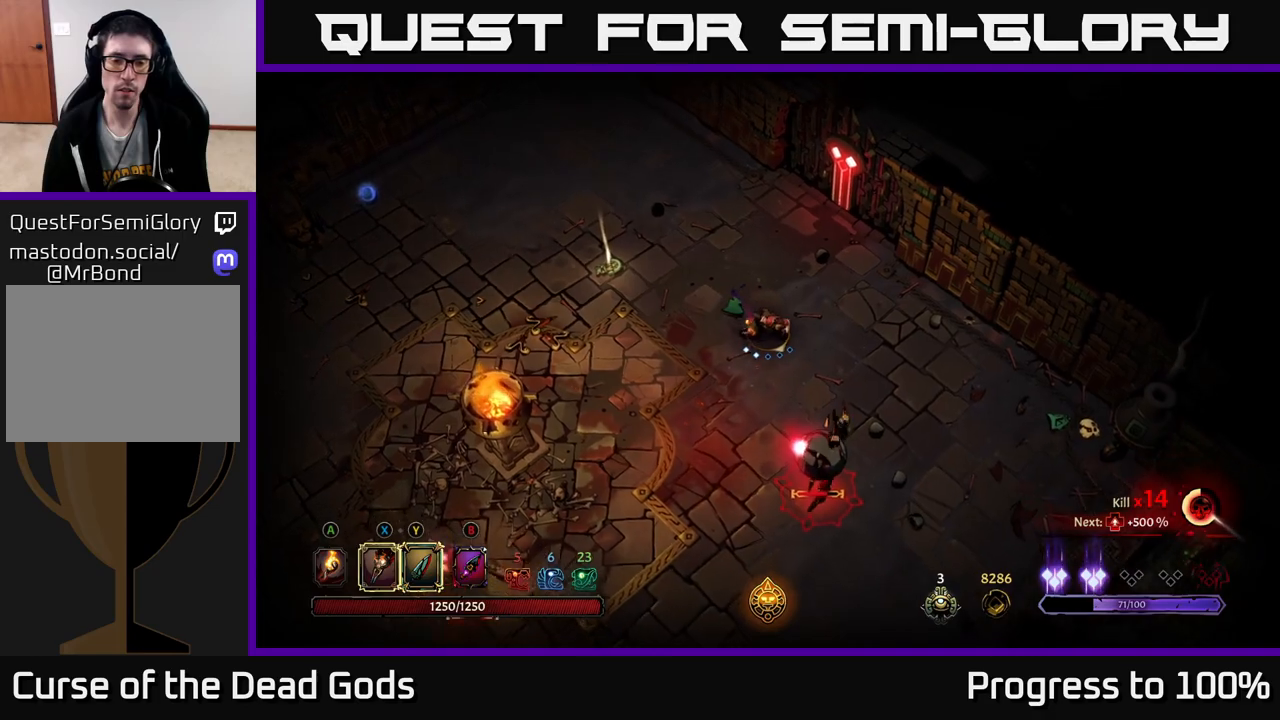
{"buttons": ["X"], "left_stick": "down-right", "right_stick": "center", "events": [[183, "X", "down"], [300, "X", "up"], [450, "X", "down"]]}
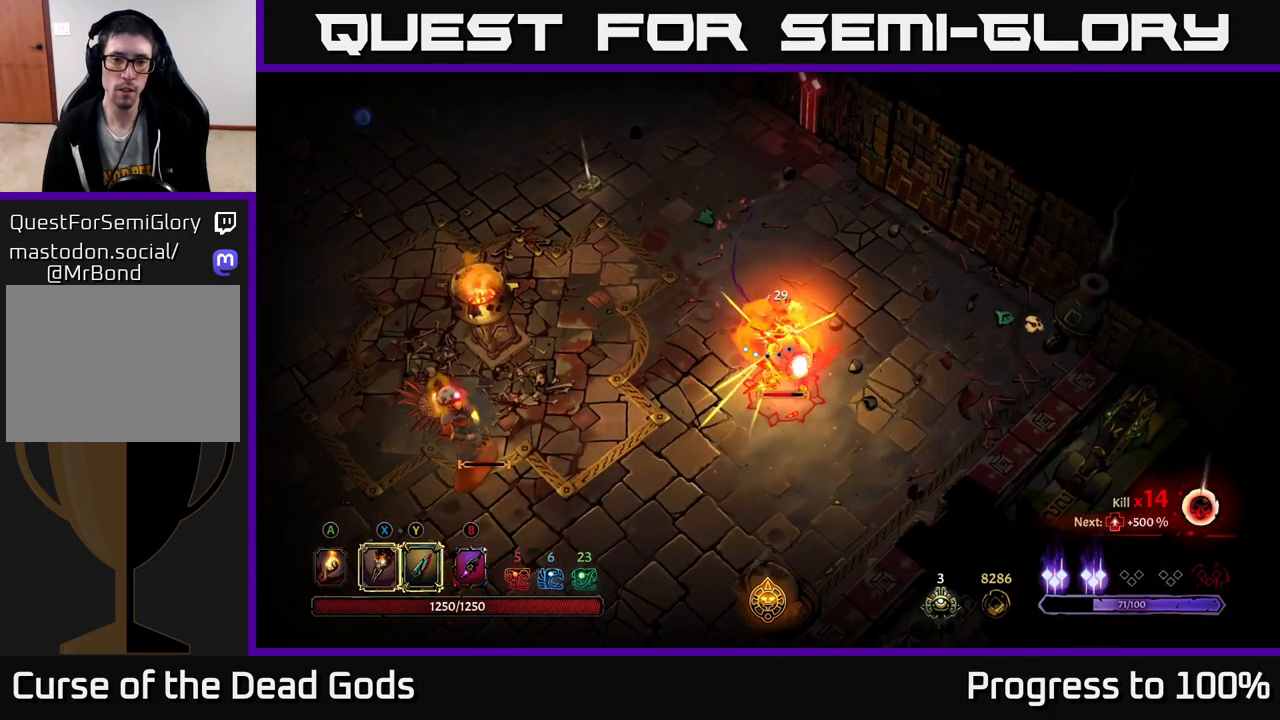
{"buttons": ["X"], "left_stick": "down", "right_stick": "center", "events": [[67, "X", "up"], [167, "X", "down"], [300, "X", "up"], [400, "X", "down"], [467, "left_stick", "down"]]}
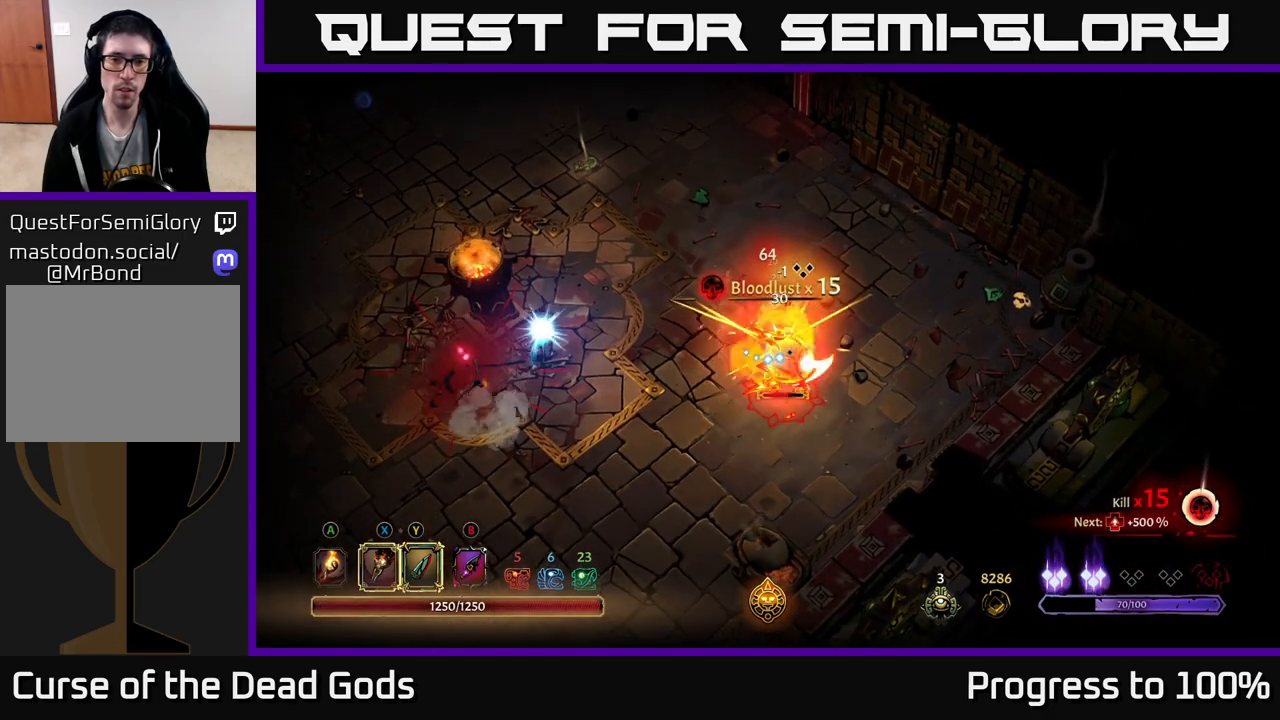
{"buttons": [], "left_stick": "down", "right_stick": "center", "events": [[50, "X", "up"], [167, "Y", "down"], [283, "Y", "up"]]}
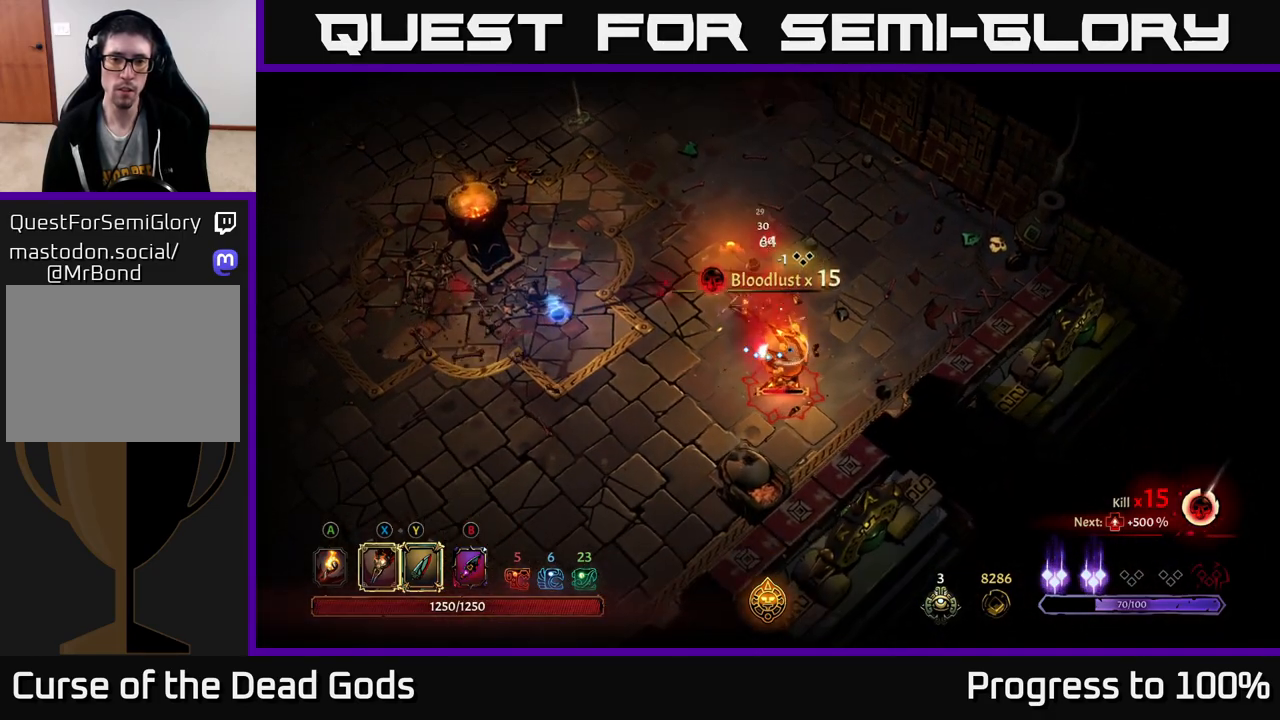
{"buttons": [], "left_stick": "right", "right_stick": "center", "events": [[150, "left_stick", "center"], [383, "left_stick", "right"]]}
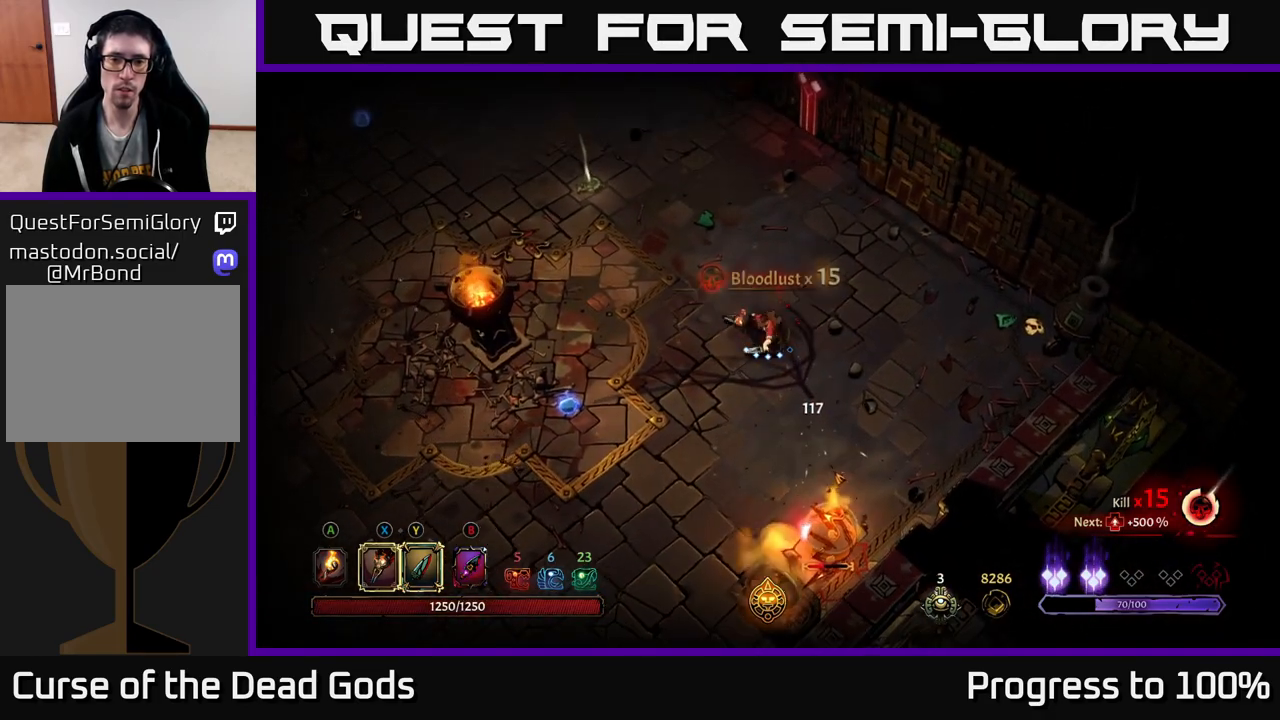
{"buttons": [], "left_stick": "down", "right_stick": "center", "events": [[50, "left_stick", "down-right"], [417, "left_stick", "down"]]}
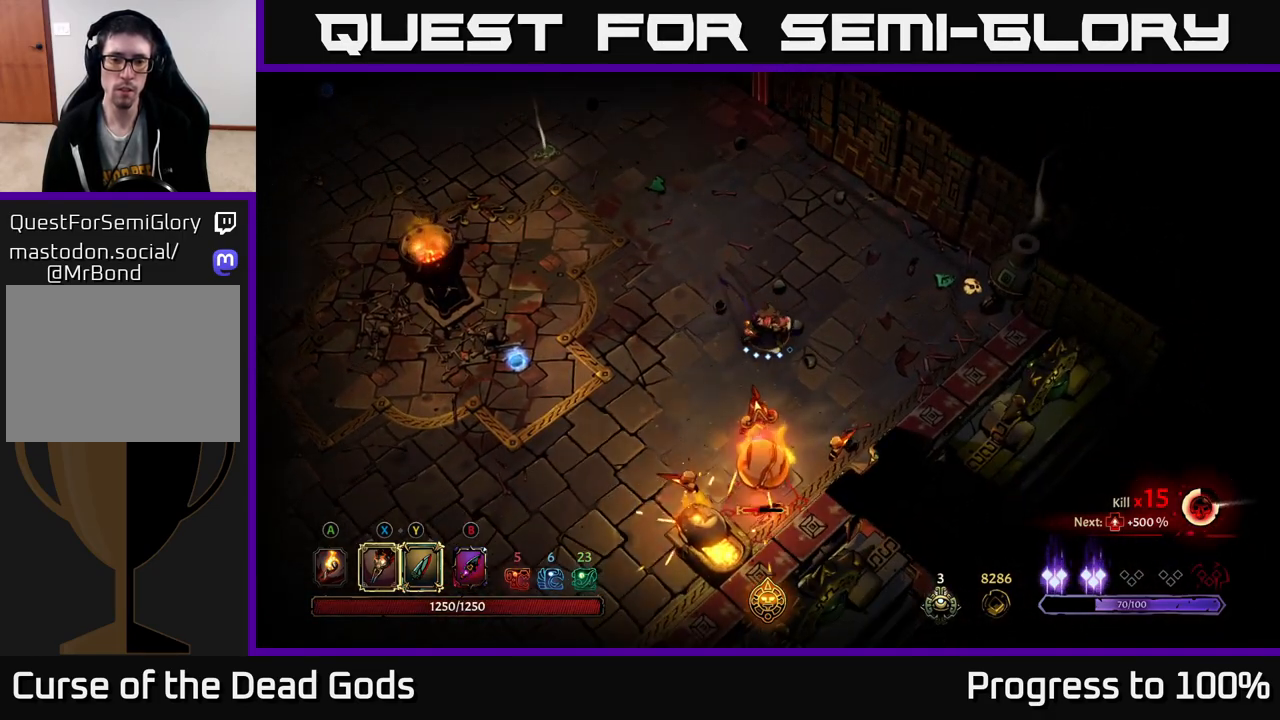
{"buttons": ["R2"], "left_stick": "up-right", "right_stick": "center", "events": [[33, "X", "down"], [133, "X", "up"], [267, "X", "down"], [383, "X", "up"], [400, "left_stick", "right"], [467, "left_stick", "up-right"], [500, "R2", "down"]]}
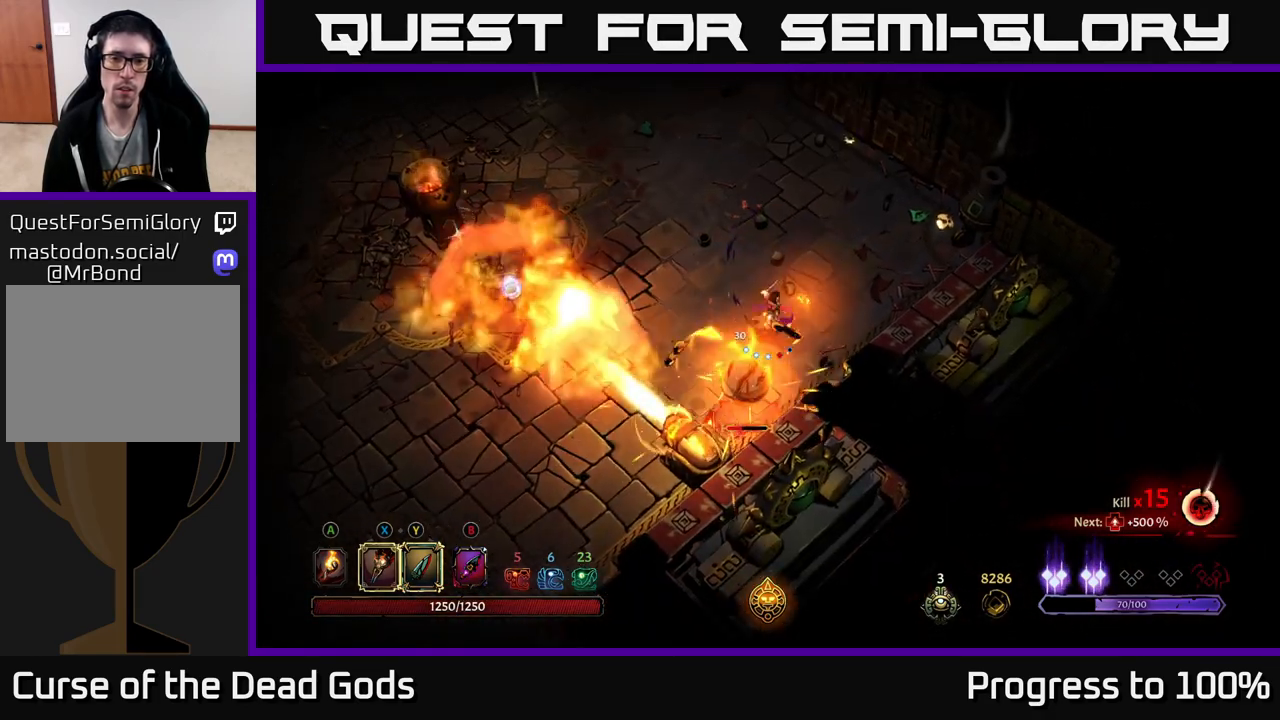
{"buttons": [], "left_stick": "center", "right_stick": "center", "events": [[200, "R2", "up"], [300, "left_stick", "center"], [350, "left_stick", "down-left"], [500, "left_stick", "center"]]}
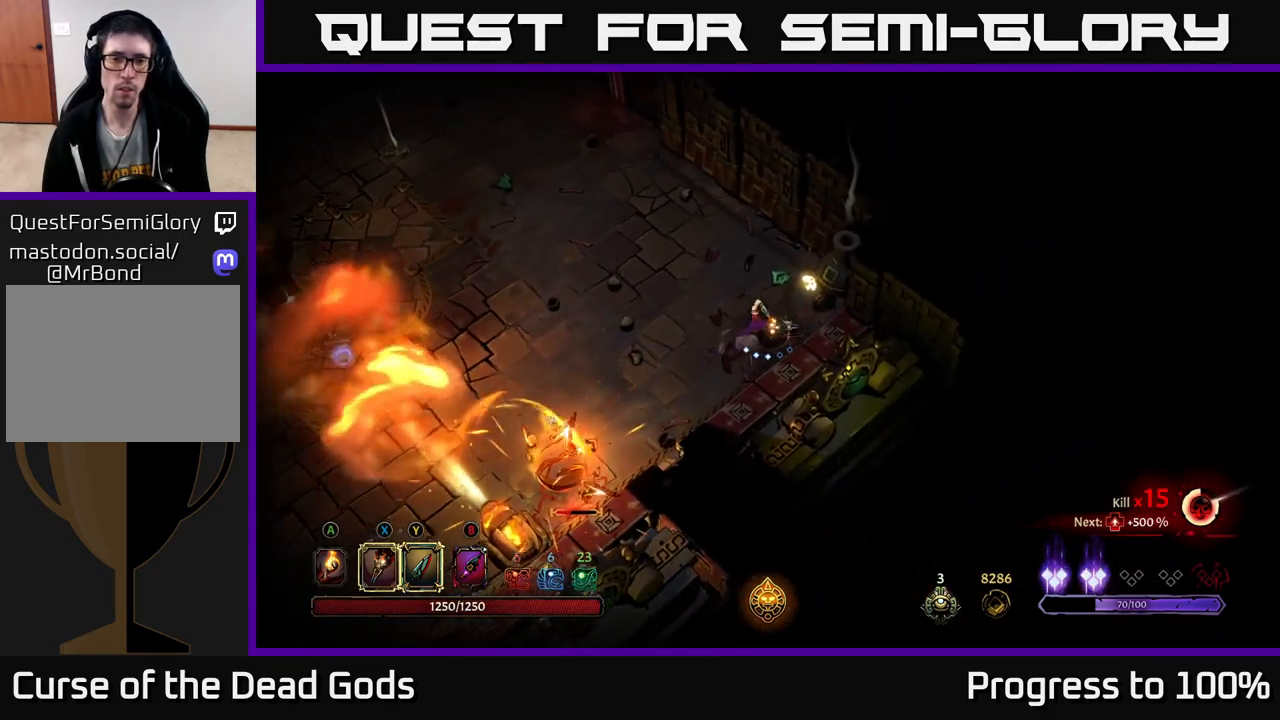
{"buttons": [], "left_stick": "up", "right_stick": "center", "events": [[50, "left_stick", "up"]]}
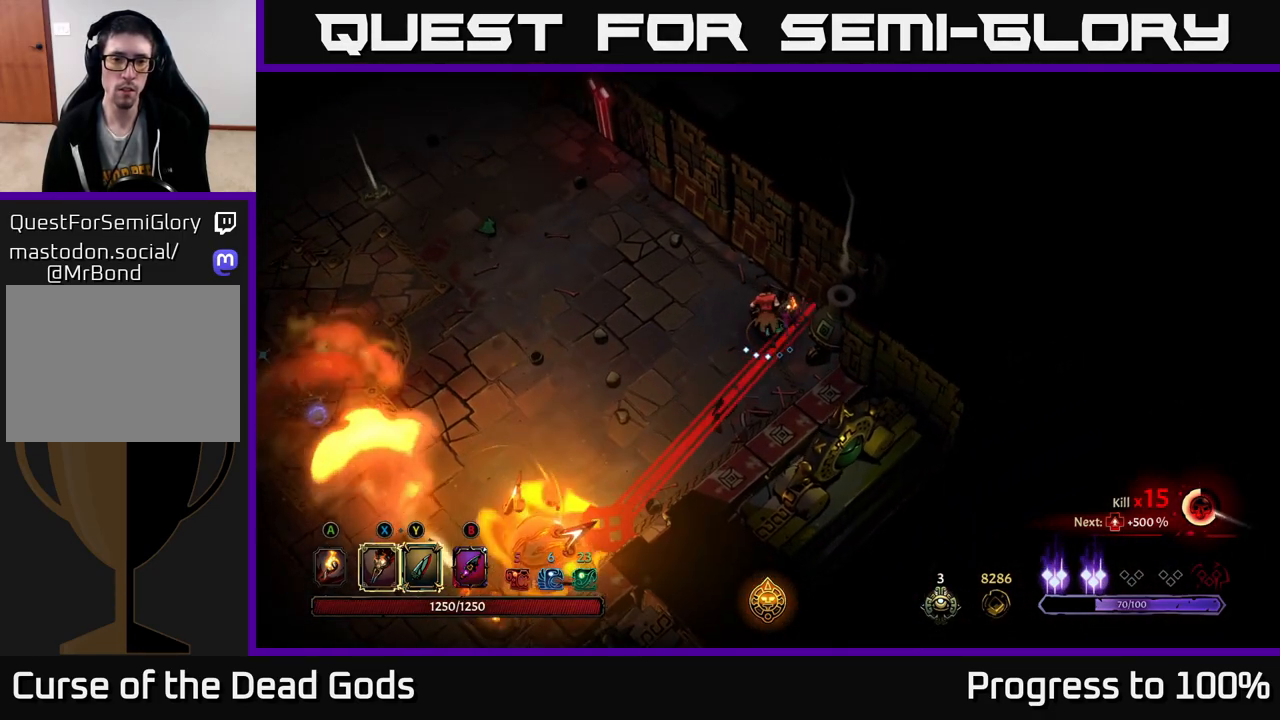
{"buttons": [], "left_stick": "center", "right_stick": "center", "events": [[133, "left_stick", "down-left"], [267, "R2", "down"], [283, "left_stick", "down"], [483, "R2", "up"], [500, "left_stick", "center"]]}